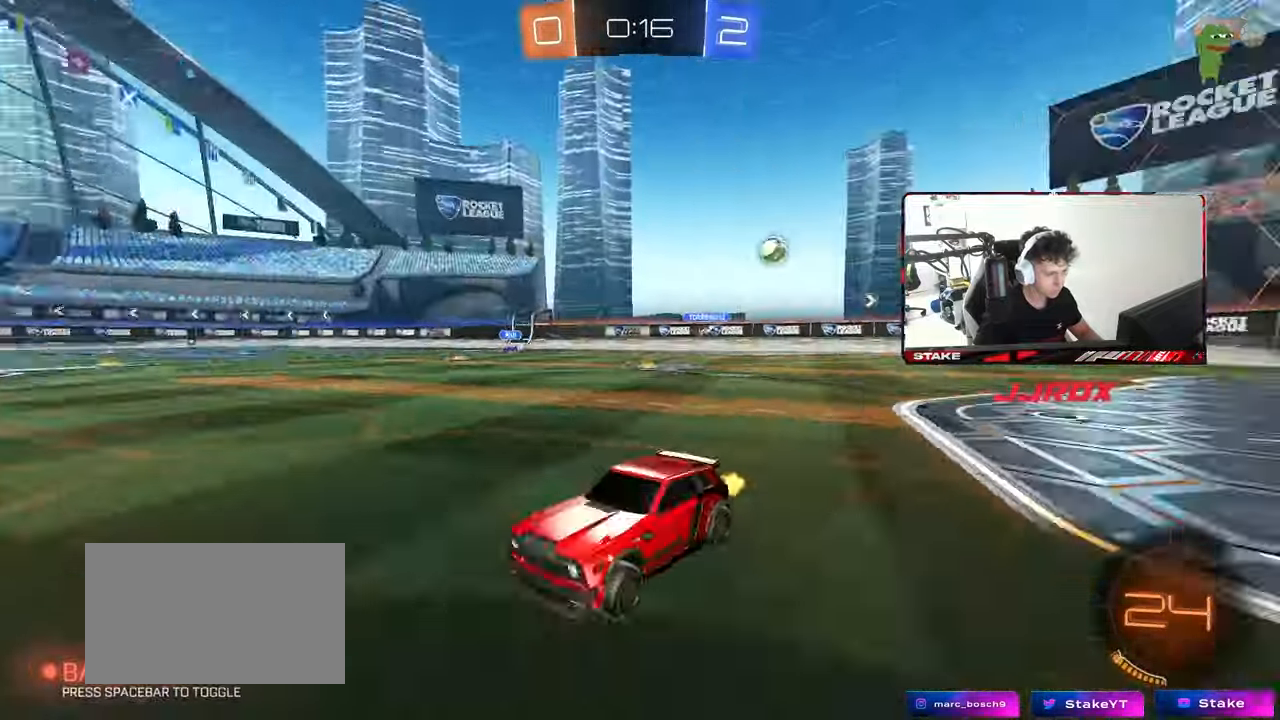
Gameplay with keyboard and mouse; each line is a JSON object with the keys and mouse buttons held at the frame after it. "events" lists presses ("down") and releases ("up") of "1", "2", "3", "4", "5", "a", "alt", "c", "caps_lock", "ctrl", "d", "e", "f", "g", "q", "r", "s", "shift", "space", "t", "tab", "v", "w", "x", "z", "mouse_left", "mouse_wheel" and "mouse_right" between this image and that frame as [ms after this image, input, new state], when the widget could be followed in between. "mouse_left", "mouse_wheel", "mouse_right" = the "left", "wheel", "right" buttons of the "mouse" list. No other keys are recorded. "wheel" means that the mouse wheel is clicked or scrolled. "mouse_move" is the direction in which the mouse moves at that frame (one of eight, or "still"), when it could be read.
{"keys": ["a", "w"], "mouse": [], "mouse_move": "still", "events": [[33, "shift", "up"], [217, "a", "up"], [400, "a", "down"]]}
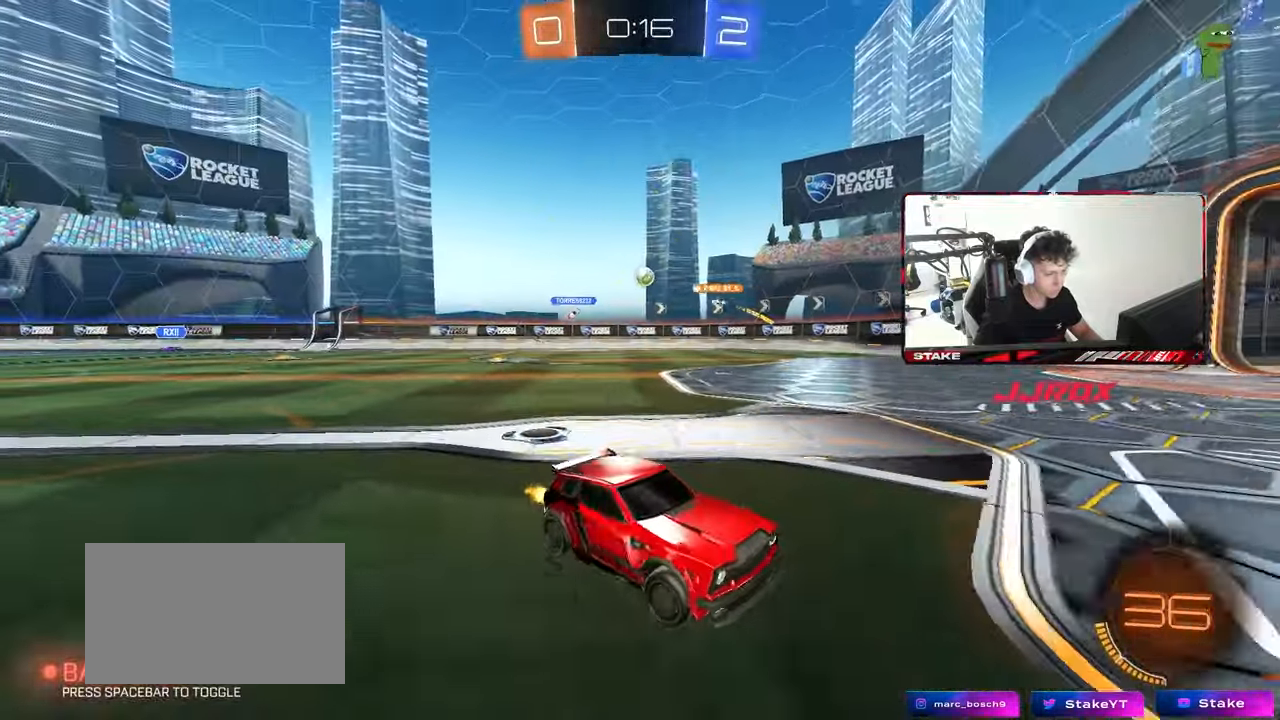
{"keys": ["a", "w"], "mouse": [], "mouse_move": "still", "events": []}
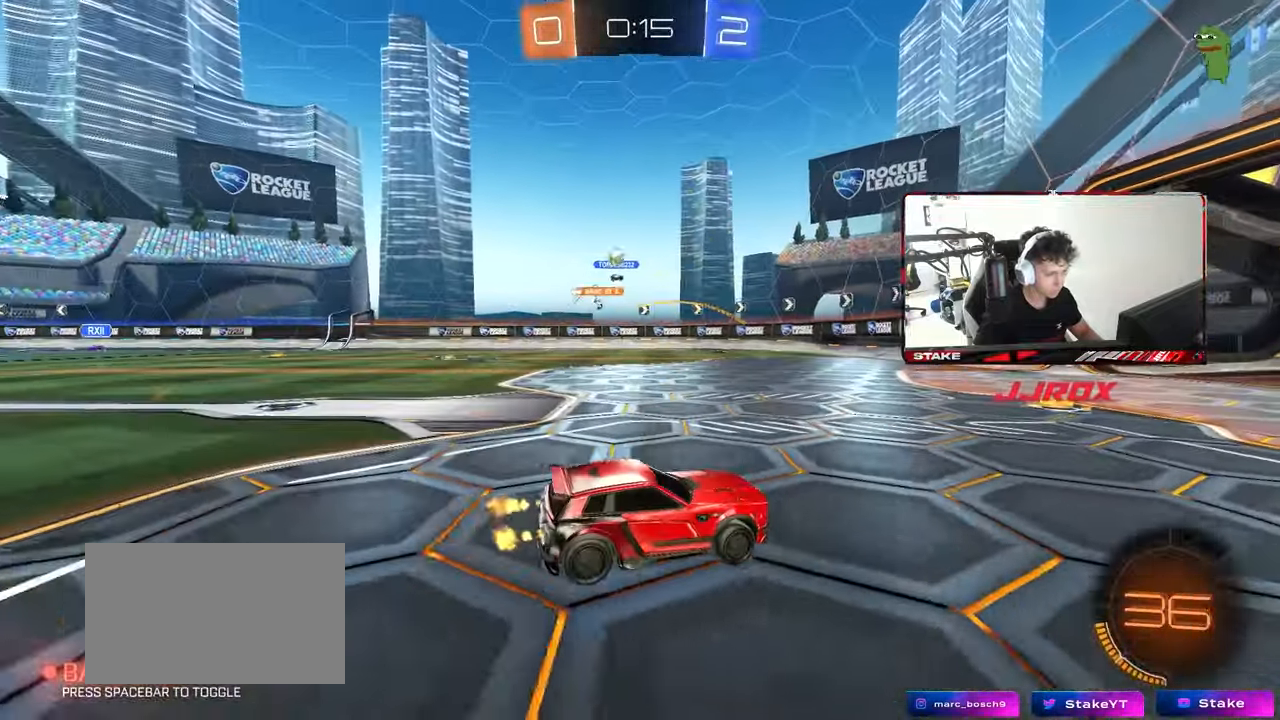
{"keys": ["a", "w"], "mouse": [], "mouse_move": "still", "events": [[17, "a", "up"], [200, "a", "down"], [200, "shift", "down"], [400, "shift", "up"]]}
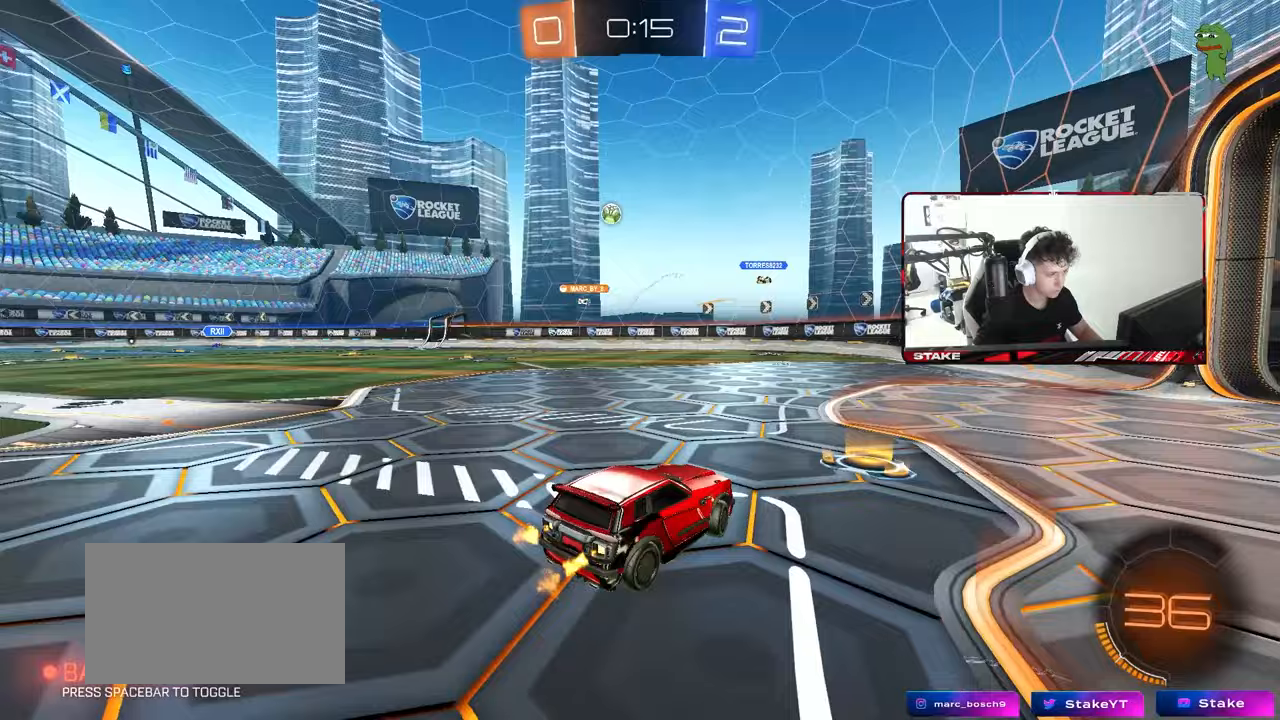
{"keys": ["w"], "mouse": ["left"], "mouse_move": "still", "events": [[167, "mouse_left", "down"], [367, "a", "up"]]}
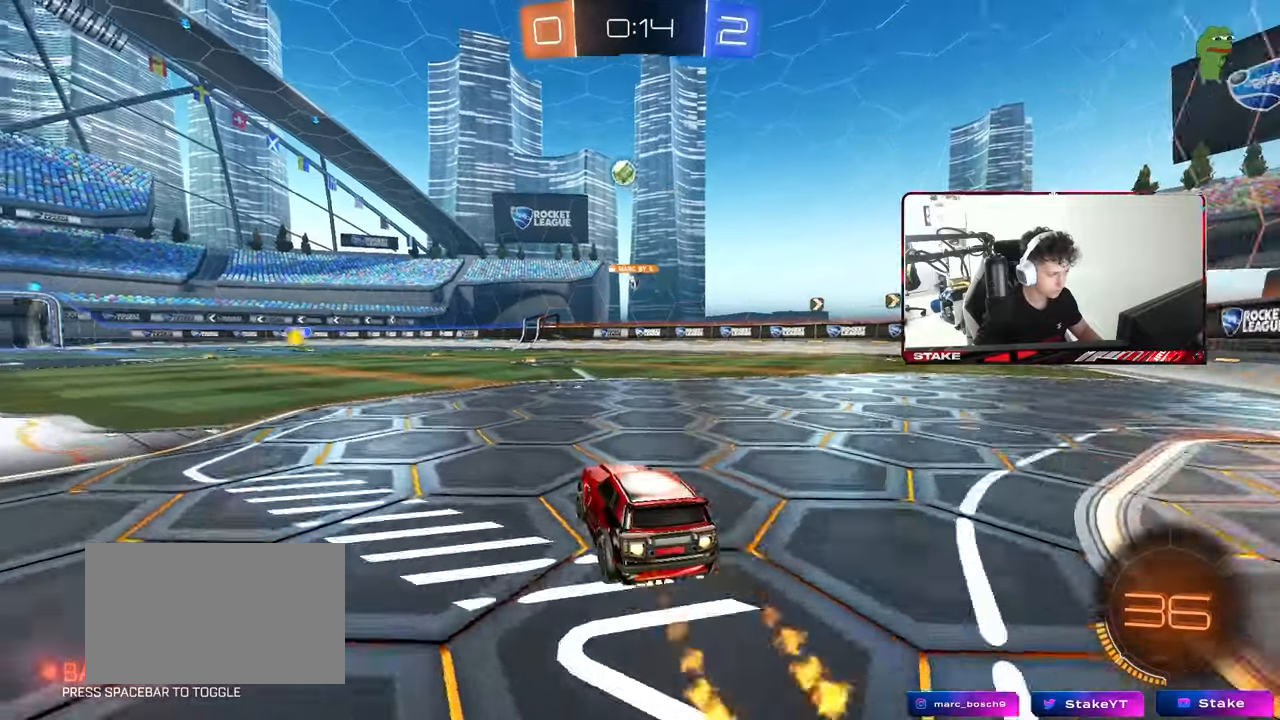
{"keys": ["w"], "mouse": [], "mouse_move": "still", "events": [[50, "a", "down"], [183, "a", "up"], [283, "a", "down"], [417, "a", "up"], [417, "mouse_left", "up"]]}
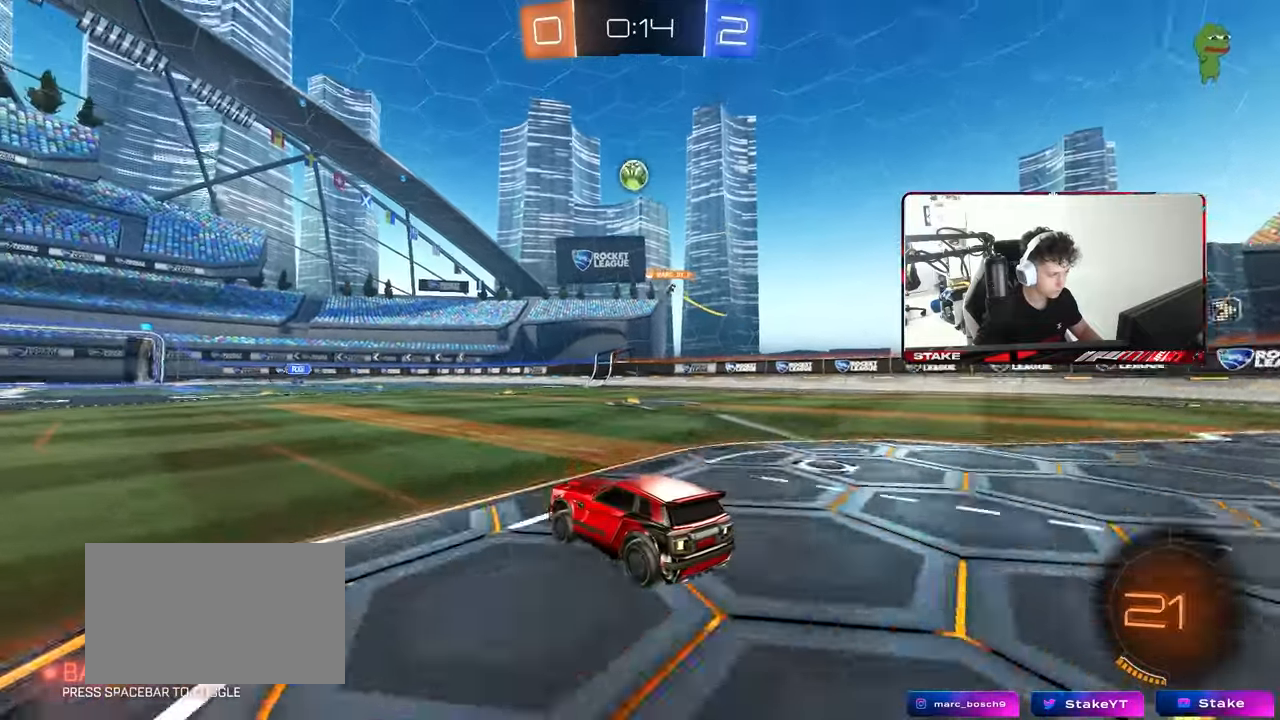
{"keys": ["w"], "mouse": [], "mouse_move": "still", "events": [[300, "d", "down"], [333, "d", "up"]]}
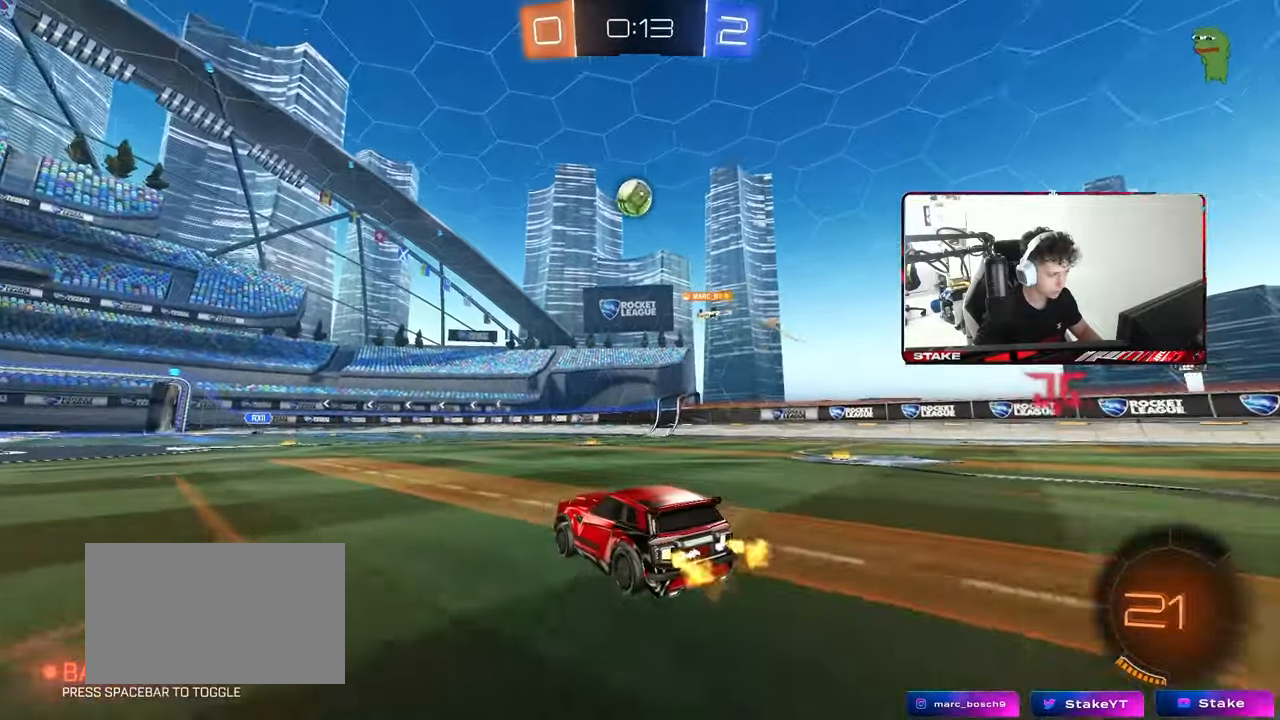
{"keys": ["w"], "mouse": [], "mouse_move": "still", "events": [[33, "mouse_left", "down"], [133, "a", "down"], [167, "mouse_left", "up"], [217, "a", "up"]]}
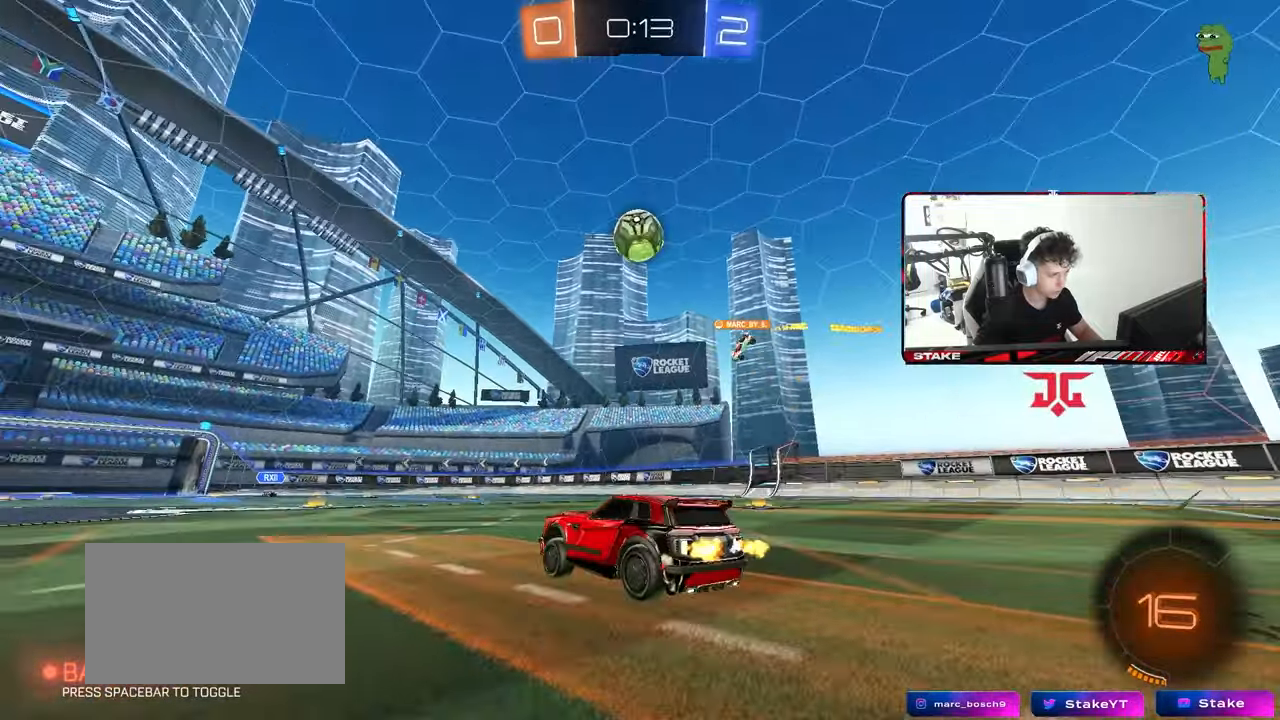
{"keys": ["a"], "mouse": [], "mouse_move": "still", "events": [[133, "d", "down"], [183, "d", "up"], [467, "a", "down"], [467, "w", "up"]]}
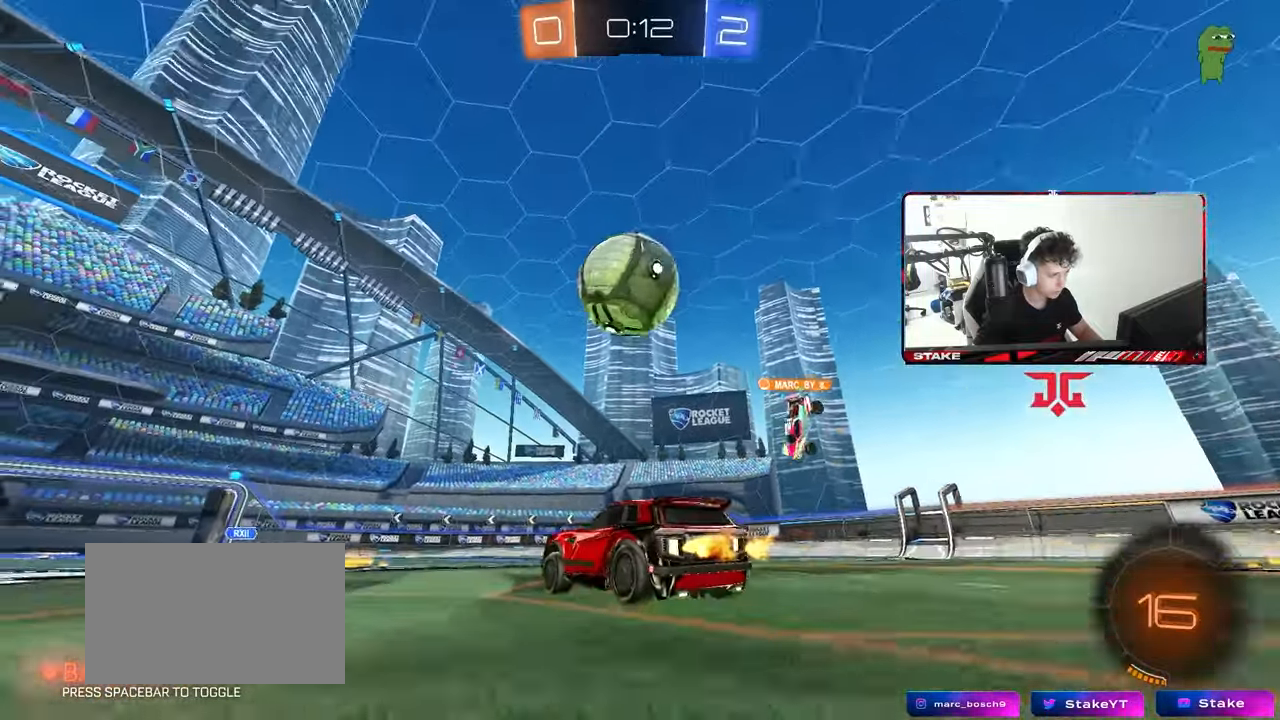
{"keys": ["d"], "mouse": [], "mouse_move": "left", "events": [[100, "a", "up"], [100, "w", "down"], [150, "a", "down"], [250, "a", "up"], [250, "mouse_left", "down"], [300, "d", "down"], [367, "mouse_left", "up"], [433, "w", "up"]]}
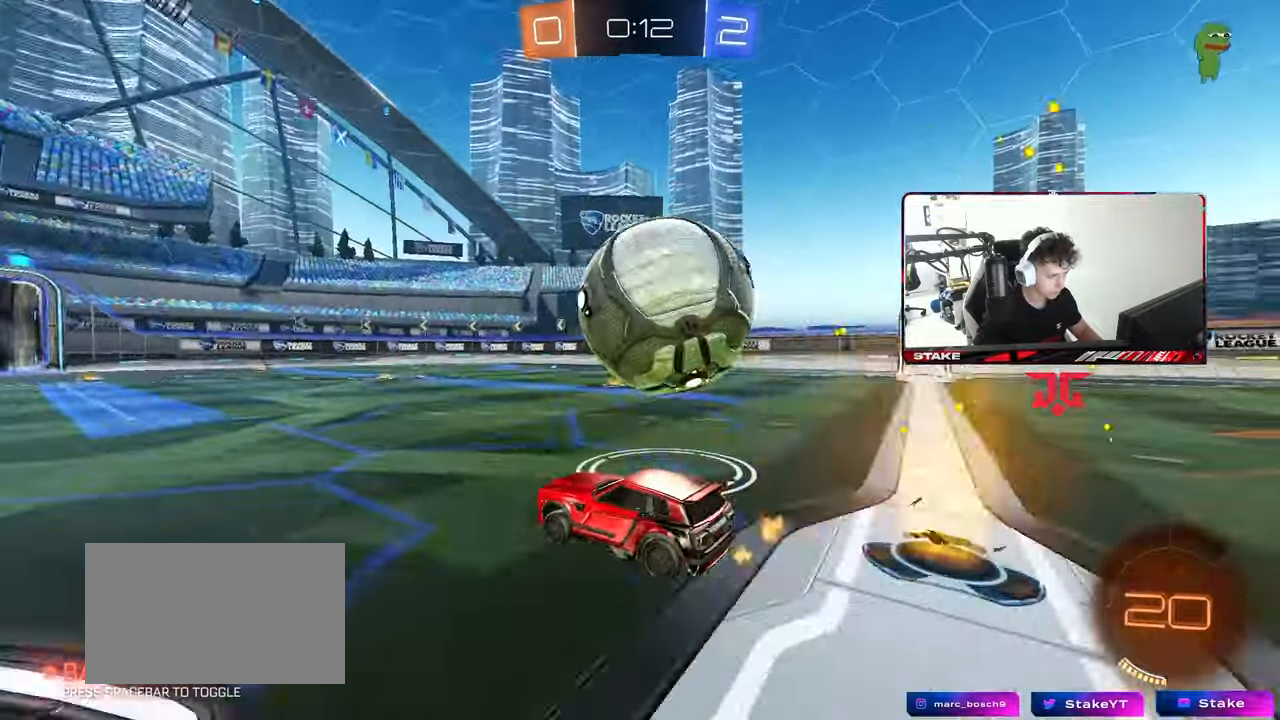
{"keys": ["a", "w"], "mouse": [], "mouse_move": "still", "events": [[83, "mouse_left", "down"], [133, "w", "down"], [217, "d", "up"], [317, "a", "down"], [400, "a", "up"], [450, "a", "down"], [467, "mouse_left", "up"]]}
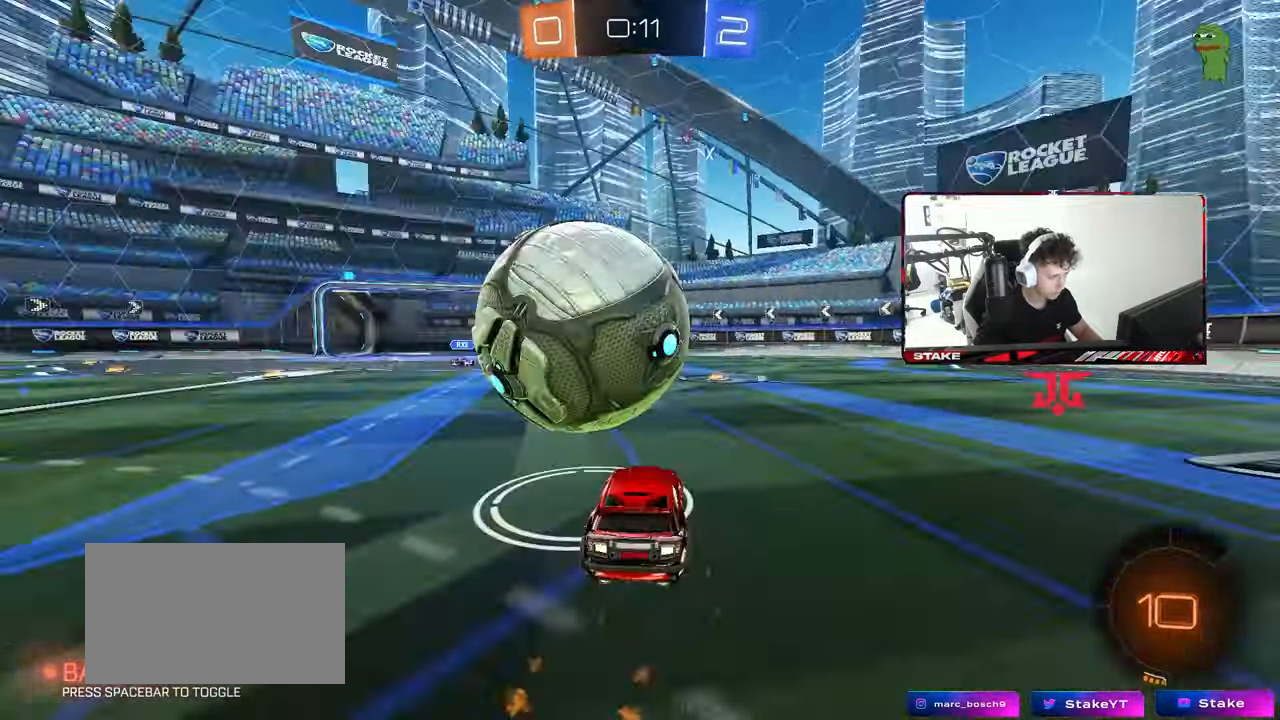
{"keys": ["a", "shift"], "mouse": ["left", "right"], "mouse_move": "still", "events": [[183, "a", "up"], [183, "d", "down"], [183, "w", "up"], [233, "mouse_left", "down"], [233, "mouse_right", "down"], [283, "a", "down"], [283, "d", "up"], [333, "shift", "down"], [383, "mouse_left", "up"], [383, "mouse_right", "up"], [417, "mouse_right", "down"], [467, "mouse_left", "down"]]}
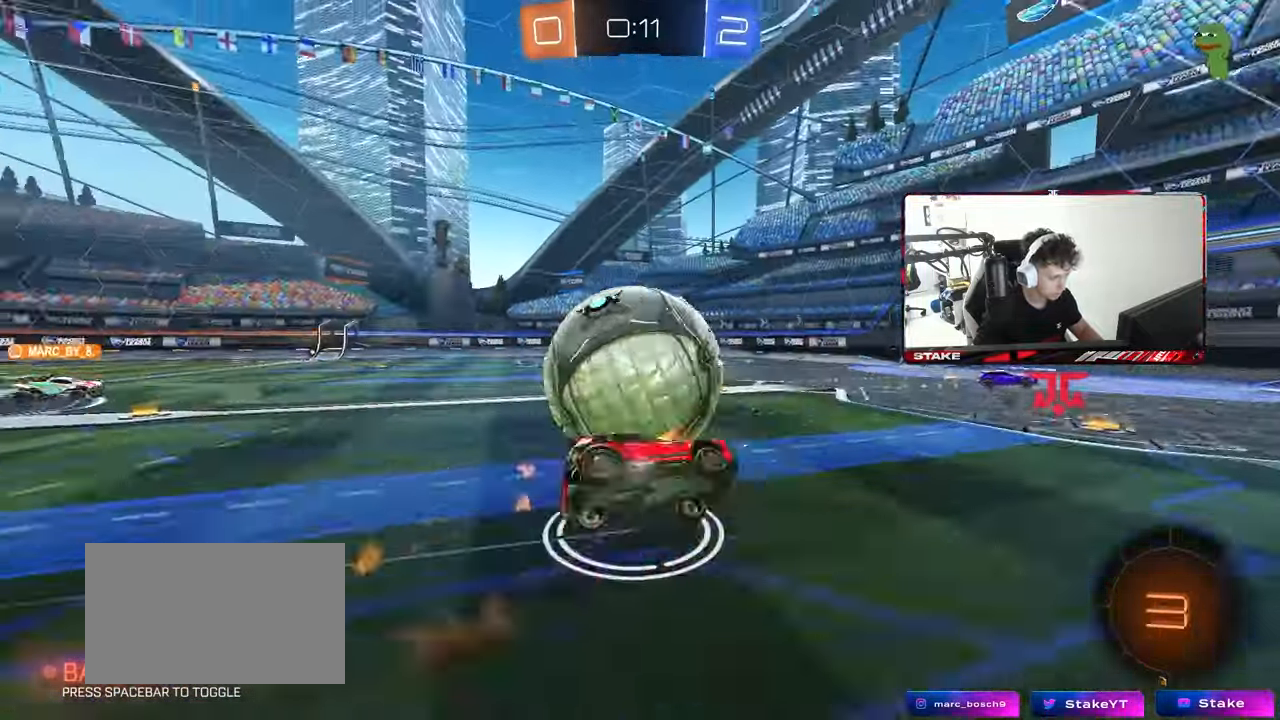
{"keys": ["a", "space"], "mouse": [], "mouse_move": "still", "events": [[17, "mouse_left", "up"], [67, "mouse_right", "up"], [400, "space", "down"], [433, "shift", "up"]]}
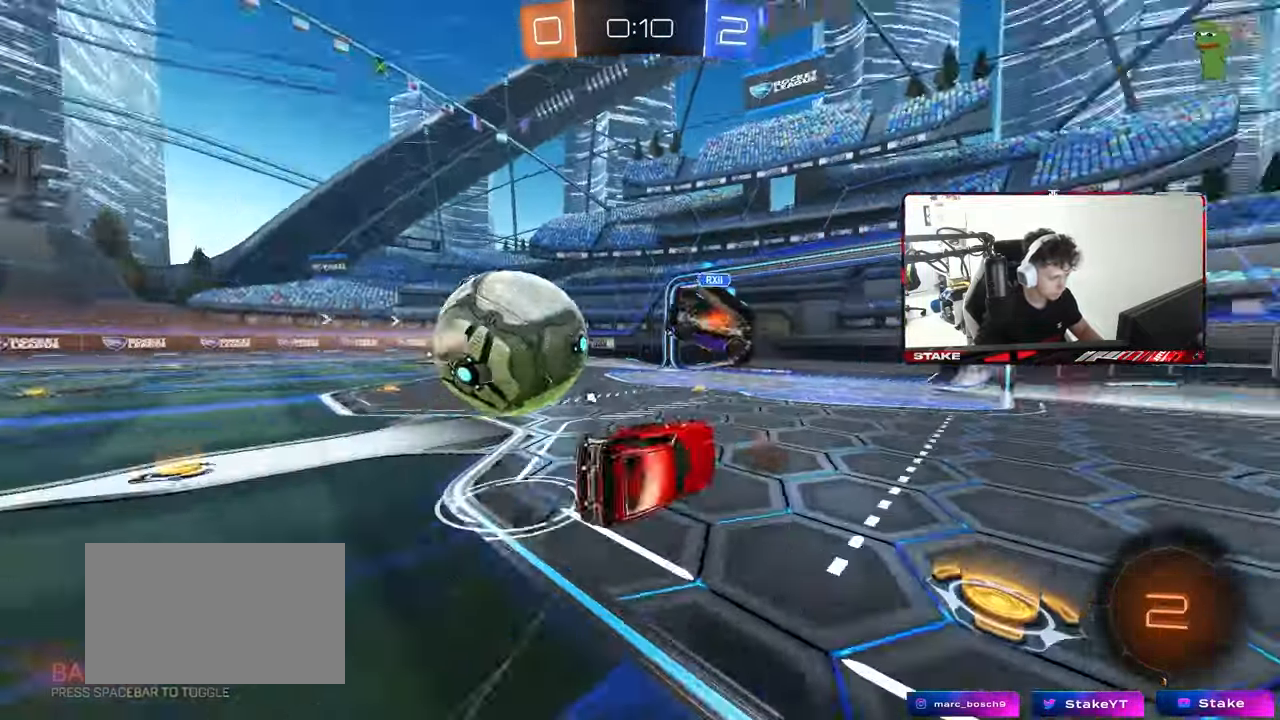
{"keys": ["d", "w"], "mouse": [], "mouse_move": "still", "events": [[83, "space", "up"], [267, "a", "up"], [267, "space", "down"], [400, "space", "up"], [450, "w", "down"], [500, "d", "down"]]}
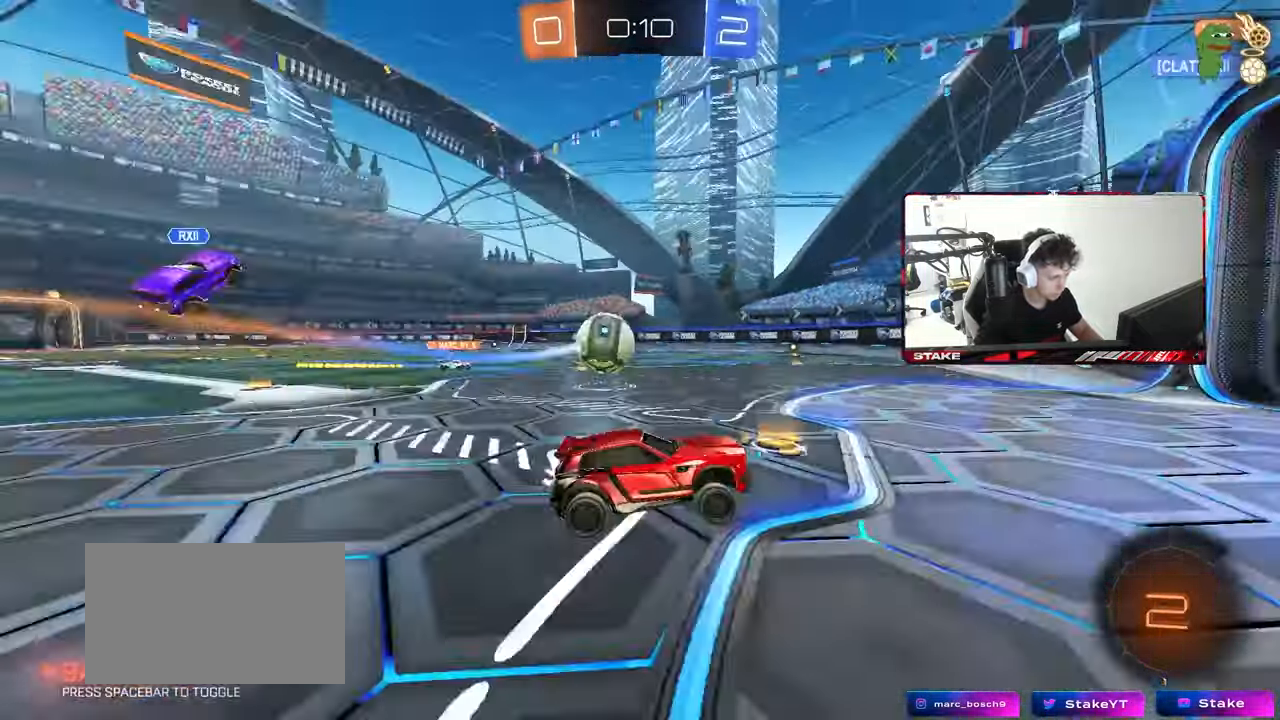
{"keys": ["w"], "mouse": [], "mouse_move": "still", "events": [[233, "d", "up"]]}
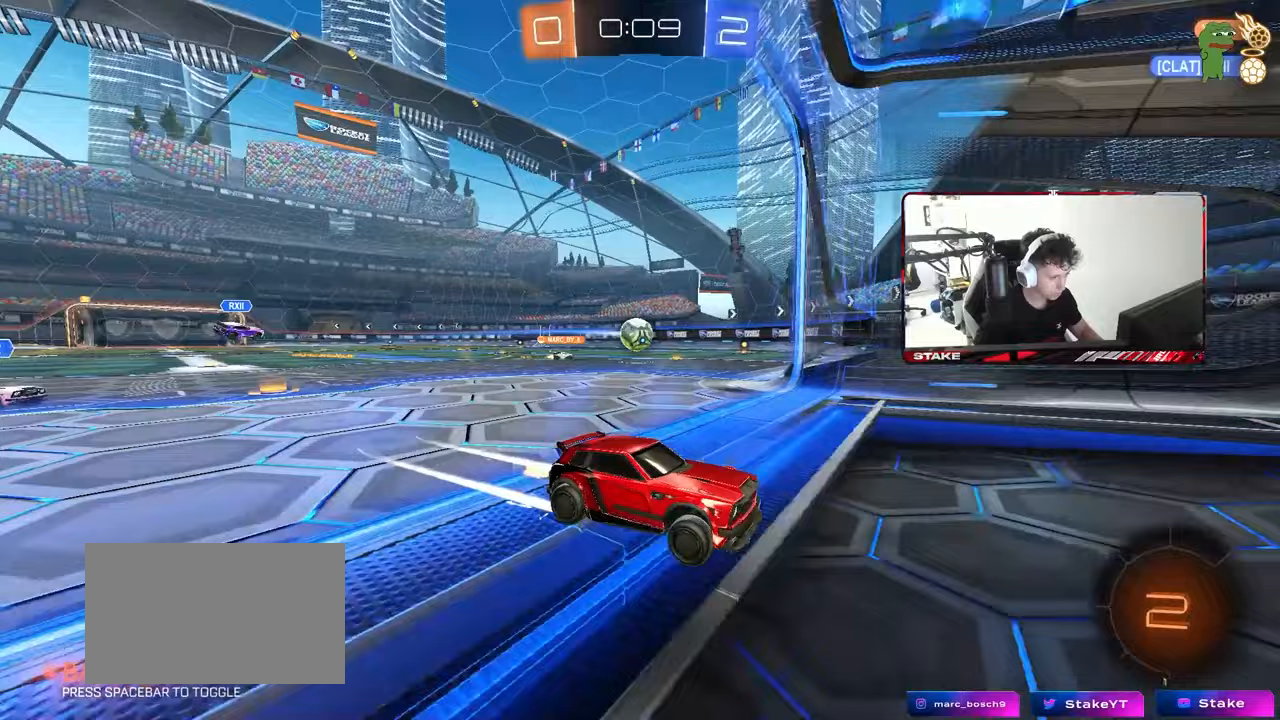
{"keys": ["d", "w"], "mouse": [], "mouse_move": "still", "events": [[300, "d", "down"]]}
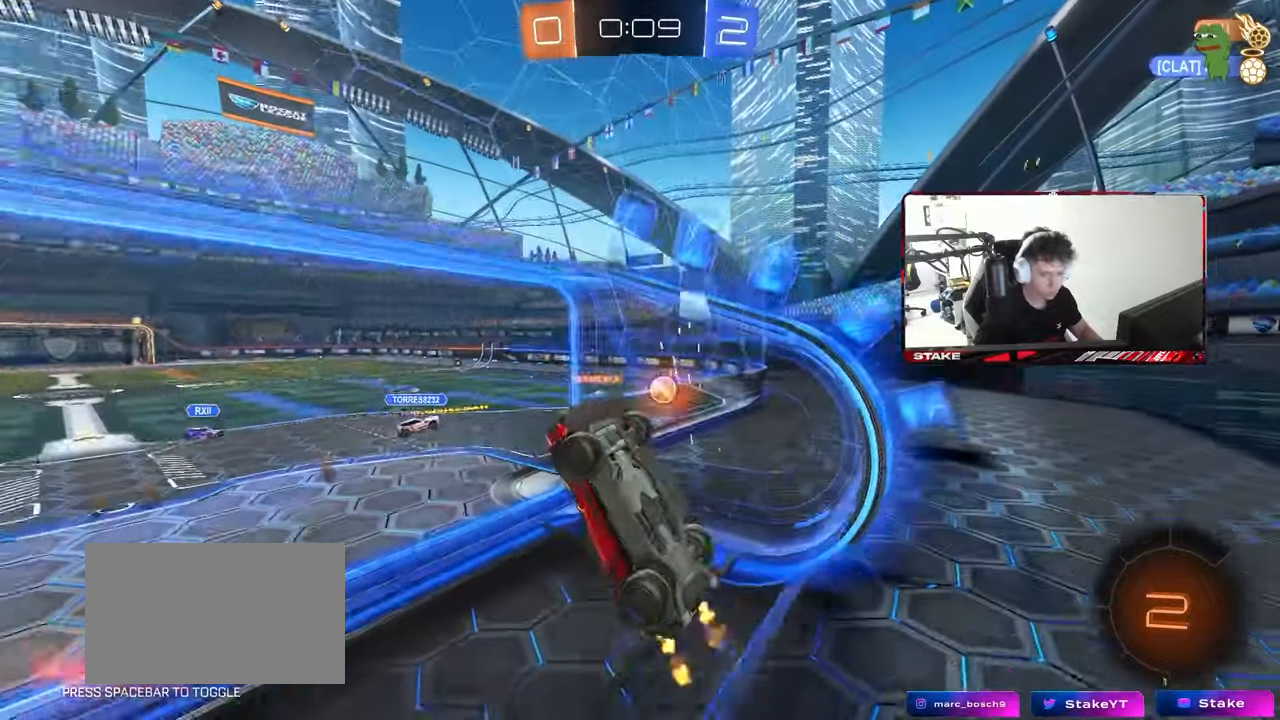
{"keys": ["a", "s", "shift"], "mouse": [], "mouse_move": "still", "events": [[83, "d", "up"], [217, "a", "down"], [217, "mouse_right", "down"], [267, "shift", "down"], [367, "w", "up"], [417, "s", "down"], [450, "mouse_right", "up"]]}
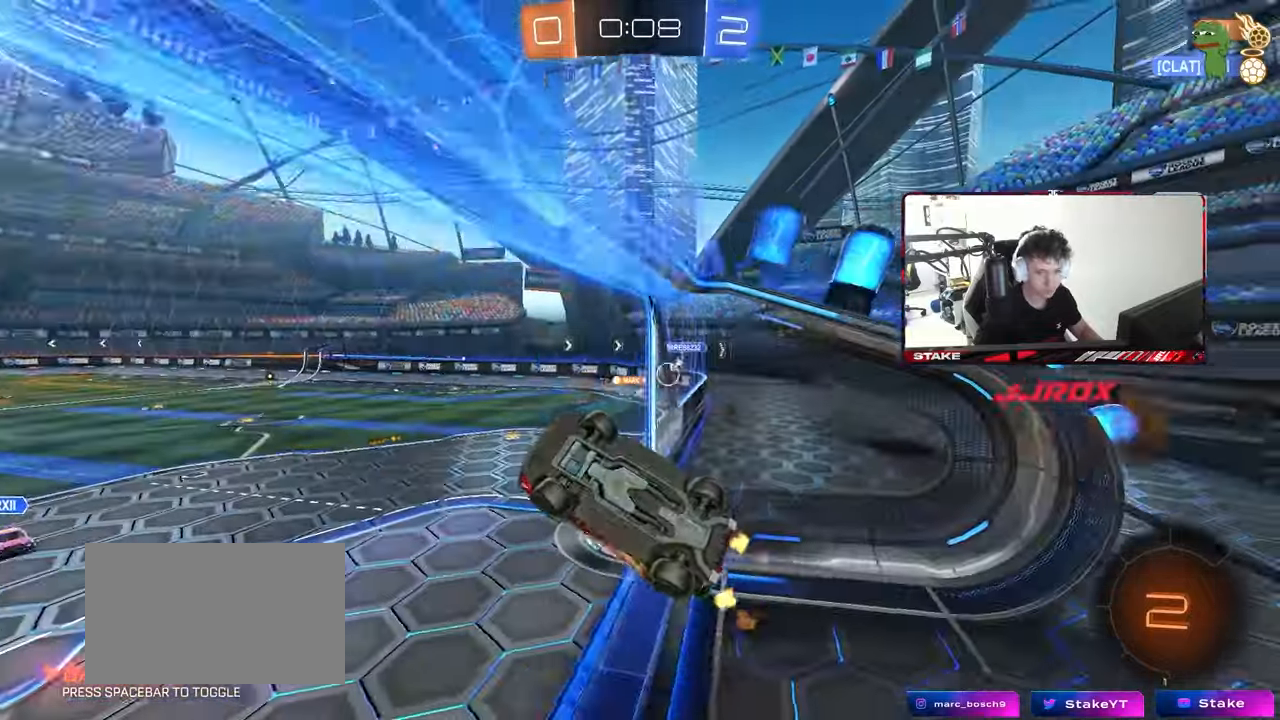
{"keys": ["w"], "mouse": [], "mouse_move": "up", "events": [[183, "s", "up"], [283, "shift", "up"], [367, "a", "up"], [467, "w", "down"]]}
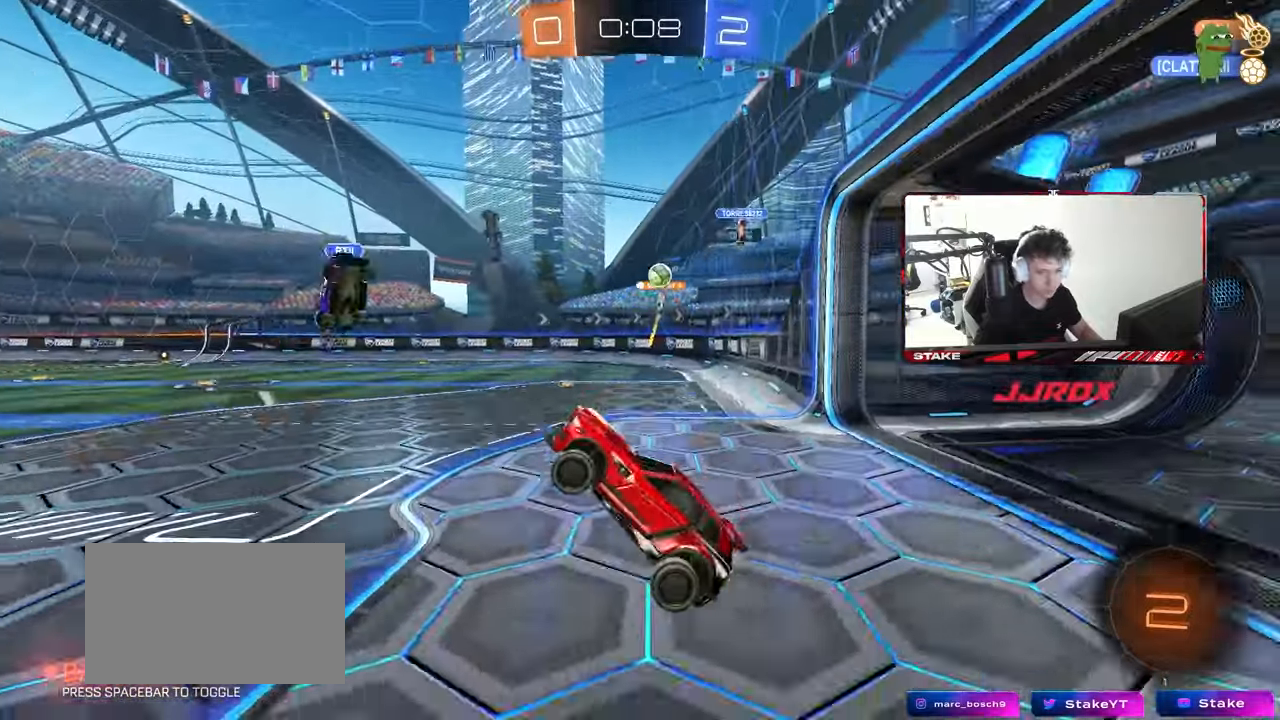
{"keys": ["a", "w"], "mouse": [], "mouse_move": "still", "events": [[67, "mouse_right", "down"], [250, "d", "down"], [250, "mouse_right", "up"], [300, "d", "up"], [400, "a", "down"]]}
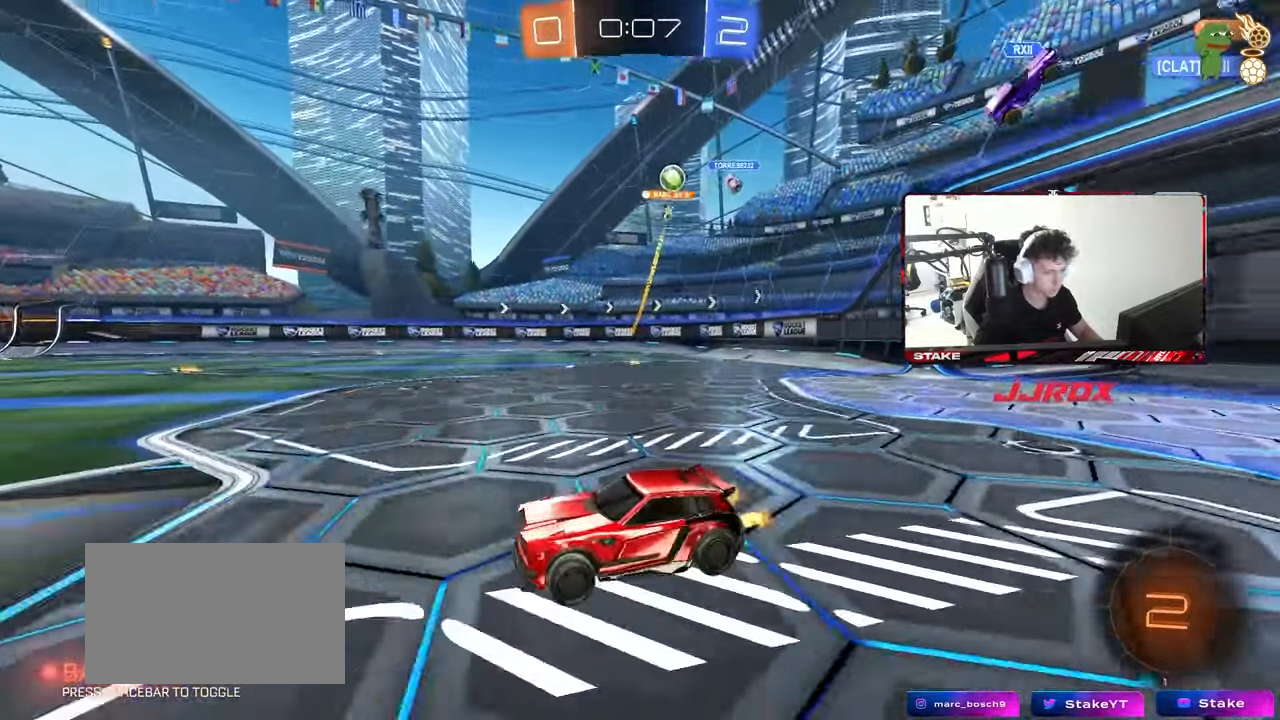
{"keys": ["w"], "mouse": [], "mouse_move": "still", "events": [[33, "a", "up"], [83, "d", "down"], [267, "d", "up"]]}
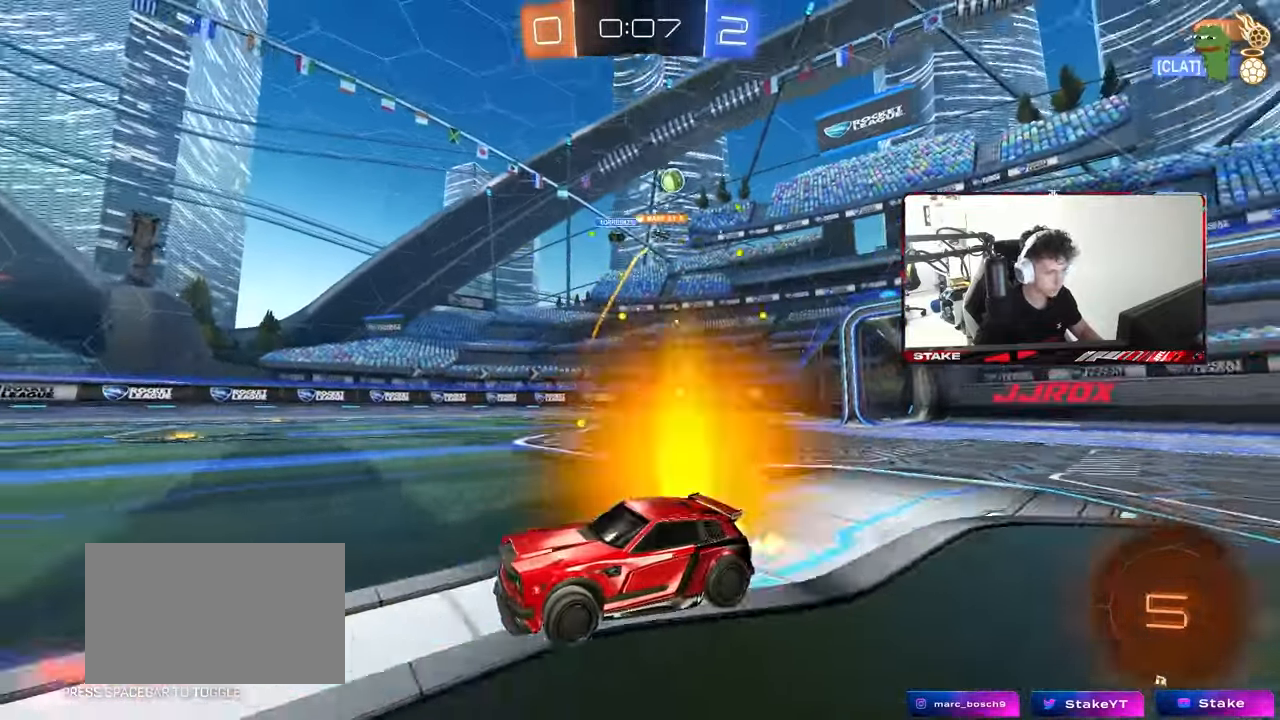
{"keys": ["a", "w"], "mouse": [], "mouse_move": "still", "events": [[100, "a", "down"], [133, "shift", "down"], [383, "shift", "up"]]}
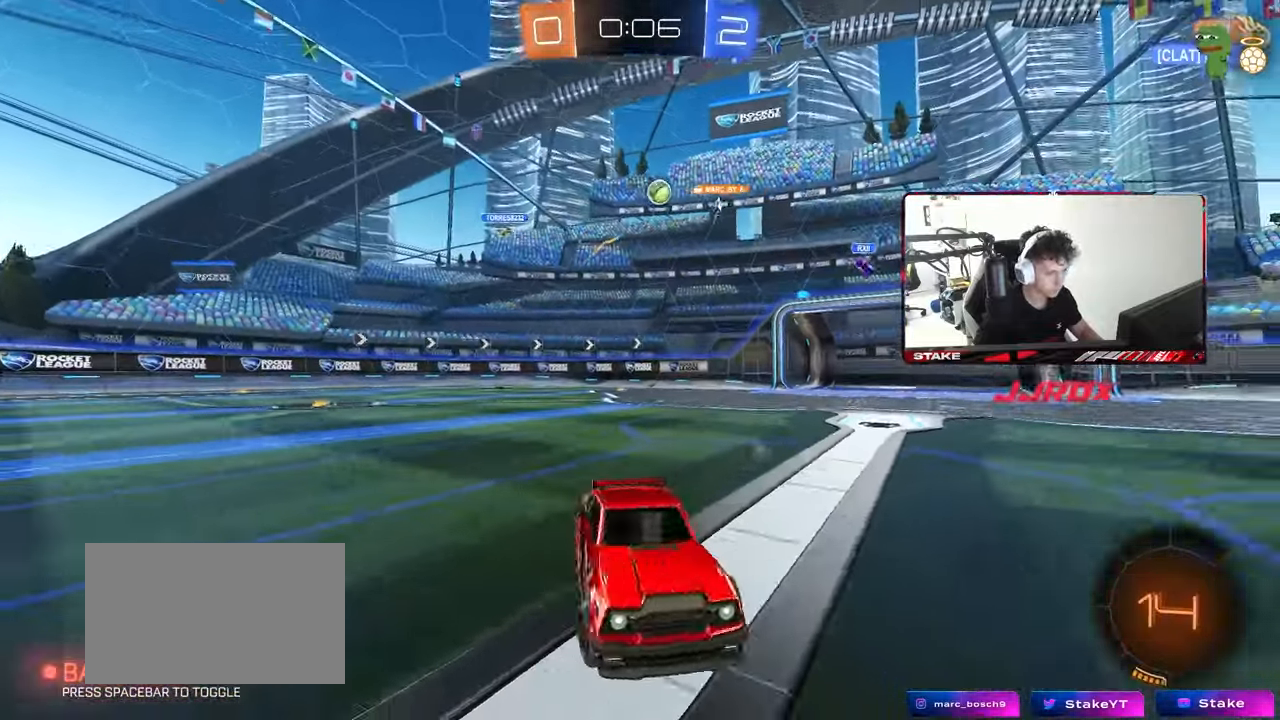
{"keys": ["a", "shift", "w"], "mouse": [], "mouse_move": "still", "events": [[200, "shift", "down"], [300, "shift", "up"], [483, "shift", "down"]]}
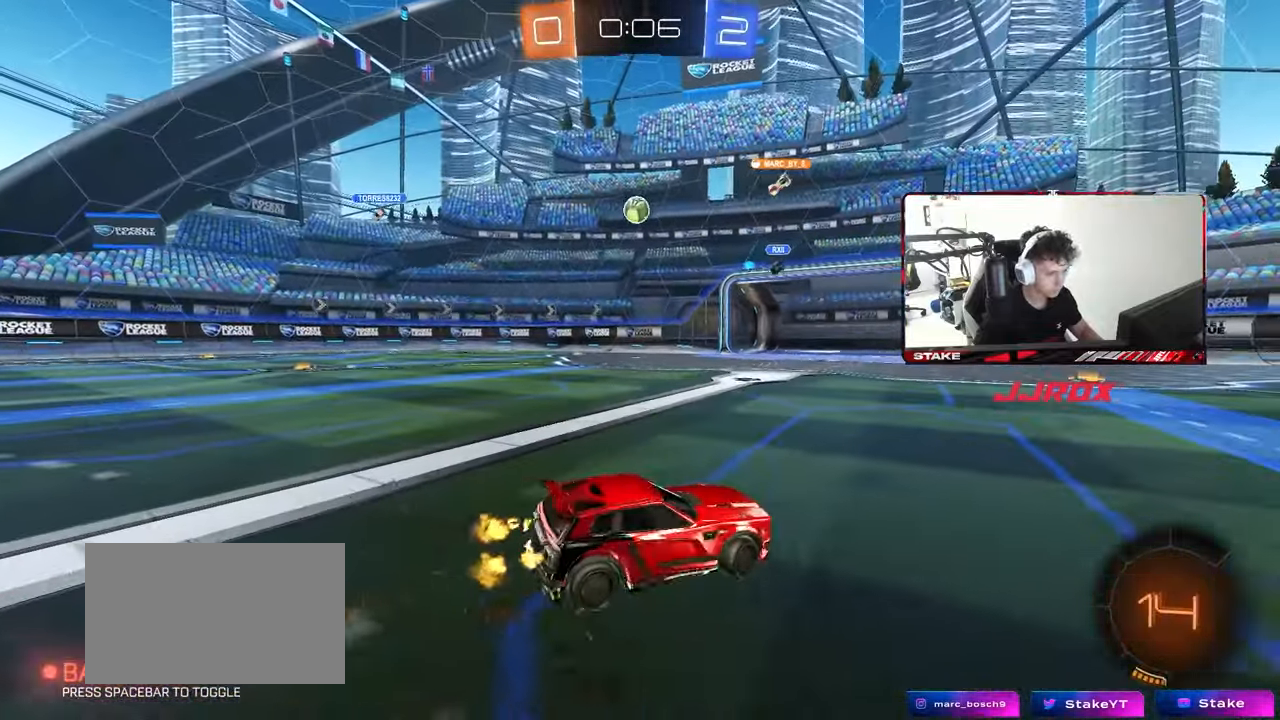
{"keys": ["a", "w"], "mouse": [], "mouse_move": "still", "events": [[83, "shift", "up"]]}
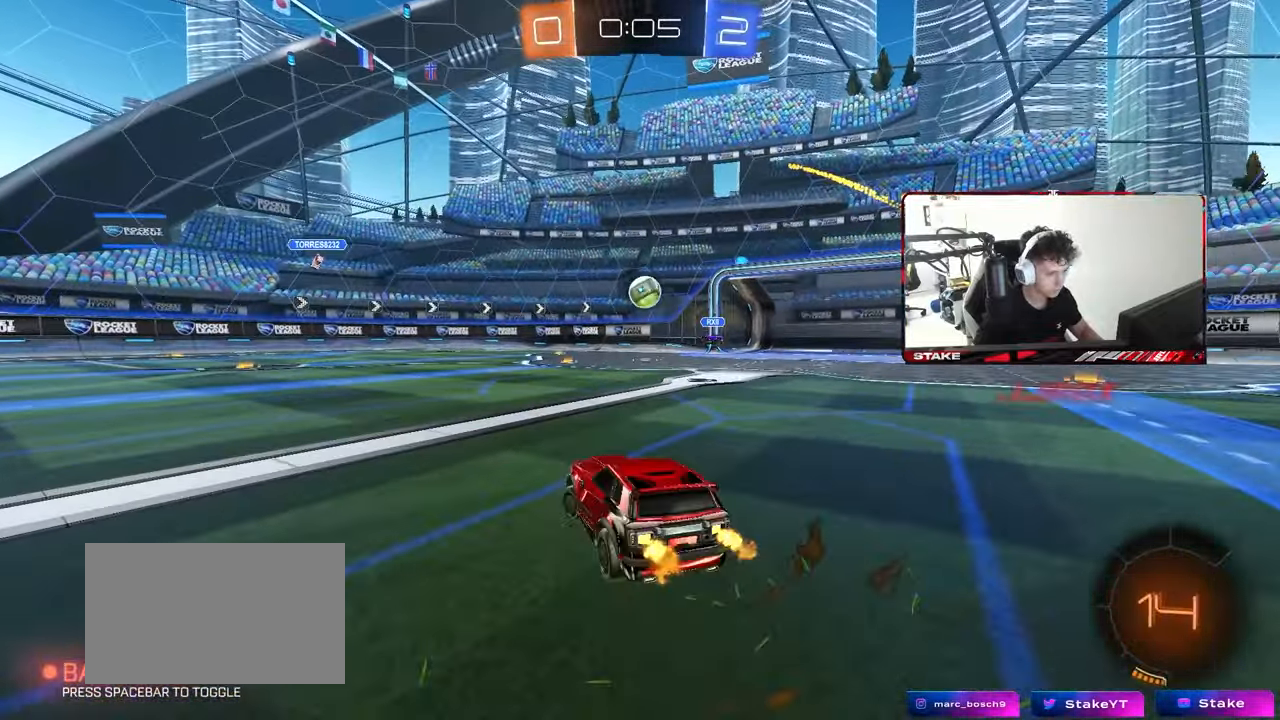
{"keys": ["a", "w"], "mouse": [], "mouse_move": "still", "events": []}
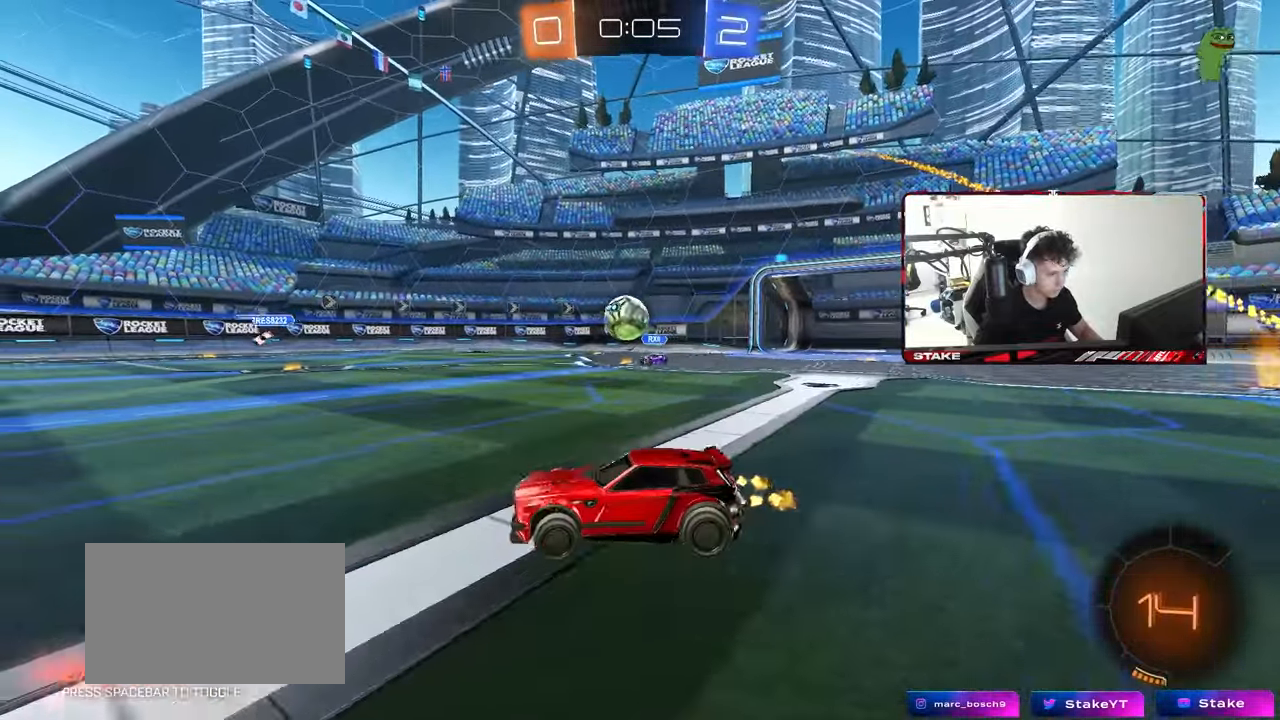
{"keys": ["a", "shift", "w"], "mouse": ["left", "right"], "mouse_move": "still", "events": [[17, "a", "up"], [150, "mouse_left", "down"], [200, "a", "down"], [350, "a", "up"], [400, "d", "down"], [433, "mouse_right", "down"], [483, "a", "down"], [483, "d", "up"], [483, "shift", "down"]]}
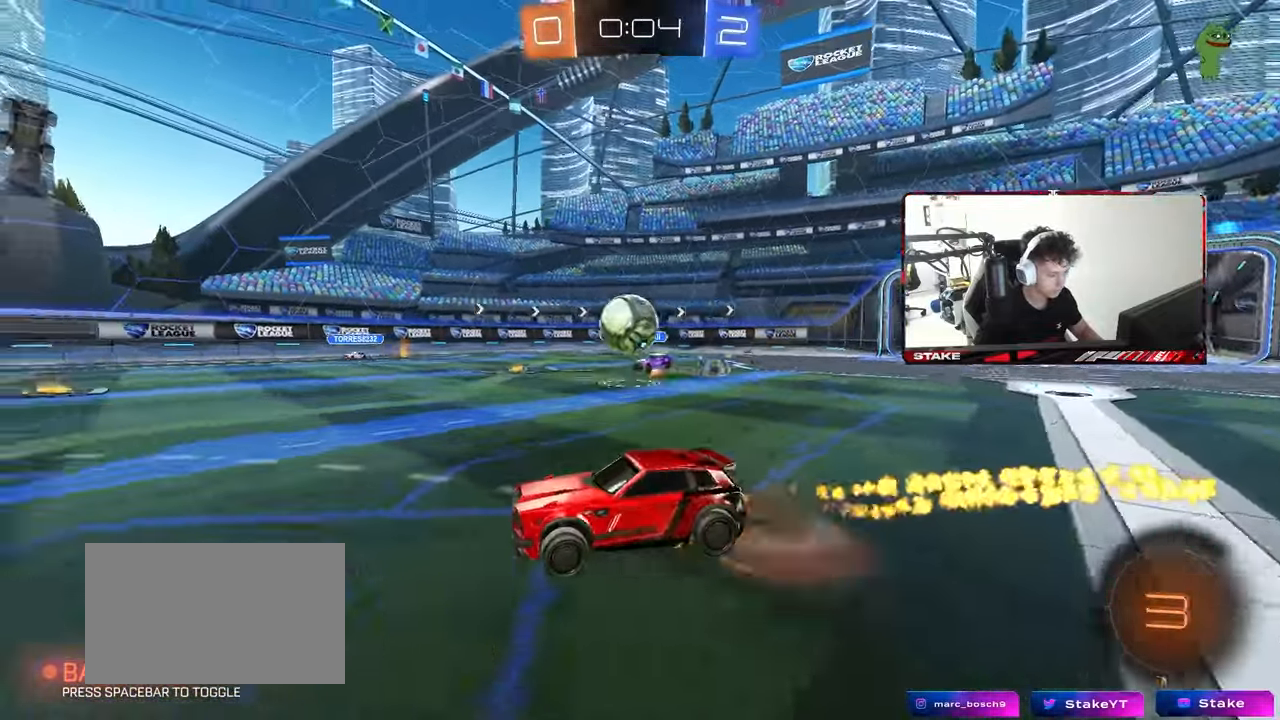
{"keys": ["a", "shift"], "mouse": [], "mouse_move": "still", "events": [[33, "mouse_right", "up"], [83, "mouse_right", "down"], [133, "s", "down"], [133, "w", "up"], [267, "mouse_left", "up"], [267, "mouse_right", "up"], [500, "s", "up"]]}
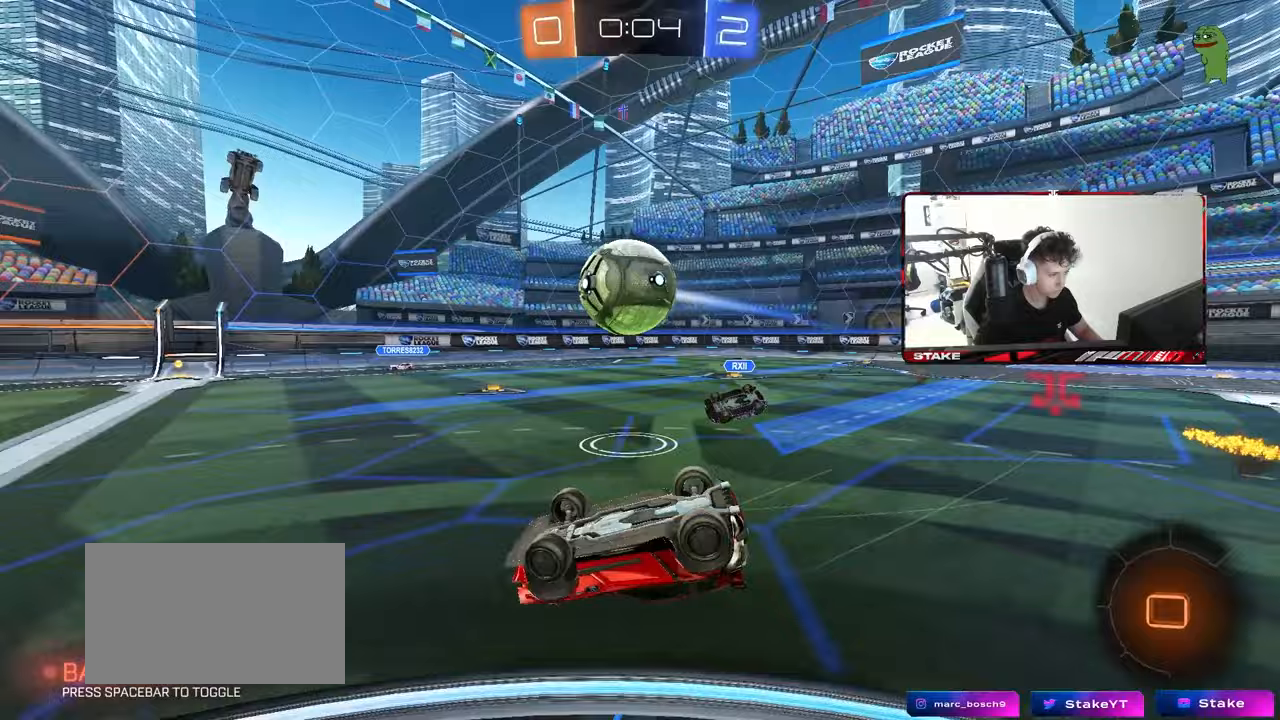
{"keys": [], "mouse": [], "mouse_move": "still", "events": [[100, "s", "down"], [233, "s", "up"], [333, "shift", "up"], [367, "a", "up"]]}
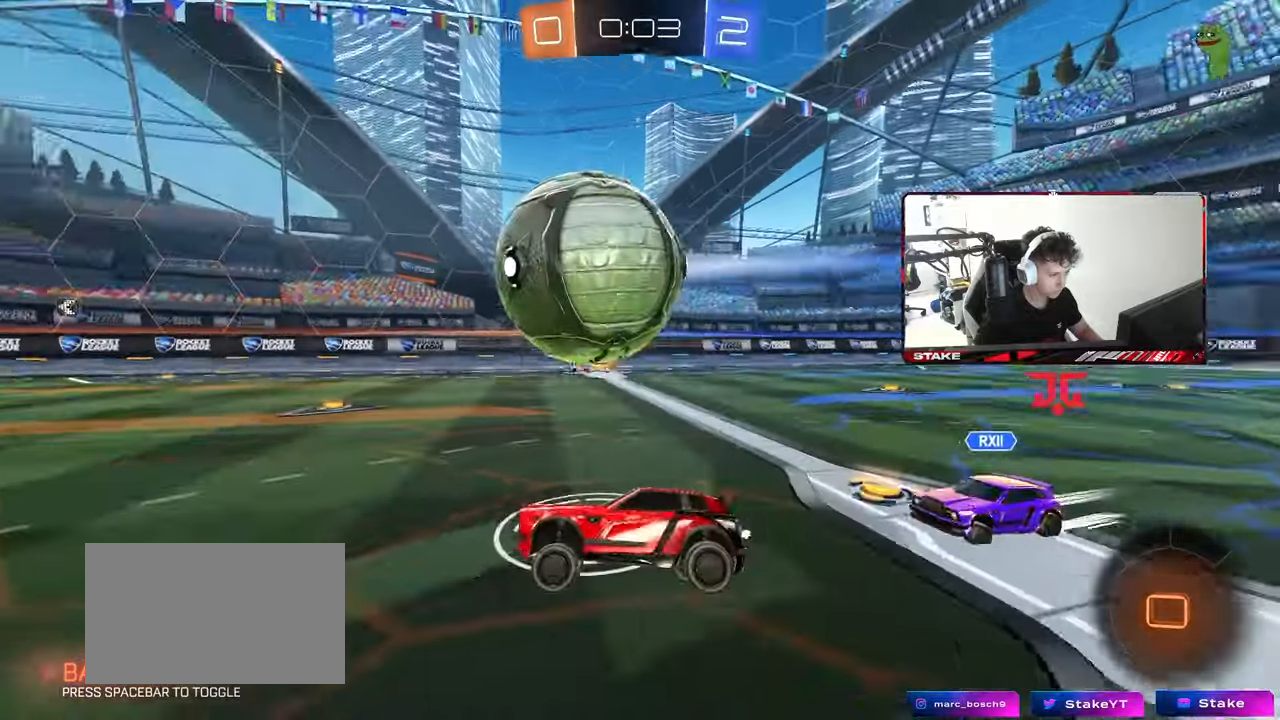
{"keys": ["a", "s", "shift"], "mouse": ["right"], "mouse_move": "still", "events": [[117, "w", "down"], [150, "d", "down"], [250, "a", "down"], [250, "mouse_left", "down"], [250, "mouse_right", "down"], [250, "shift", "down"], [300, "d", "up"], [333, "mouse_right", "up"], [400, "mouse_right", "down"], [400, "s", "down"], [400, "w", "up"], [433, "mouse_left", "up"]]}
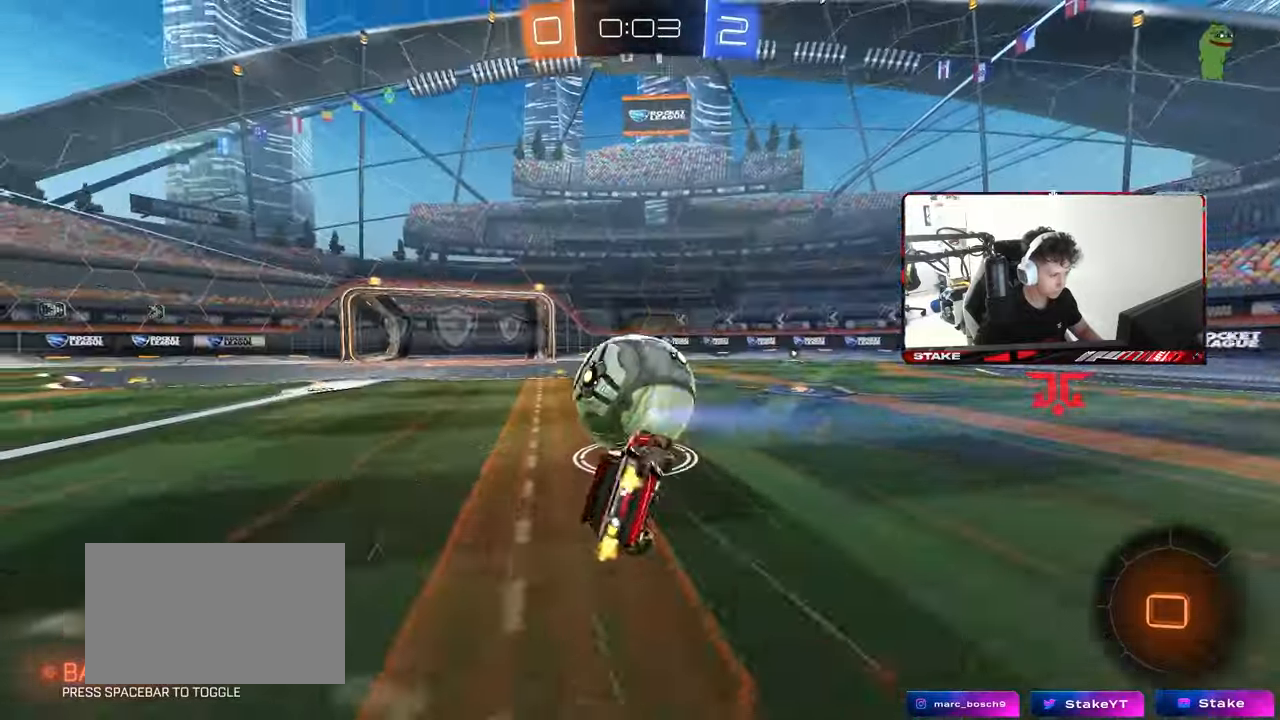
{"keys": ["a", "s", "shift"], "mouse": [], "mouse_move": "still", "events": [[33, "mouse_right", "up"], [267, "s", "up"], [317, "s", "down"]]}
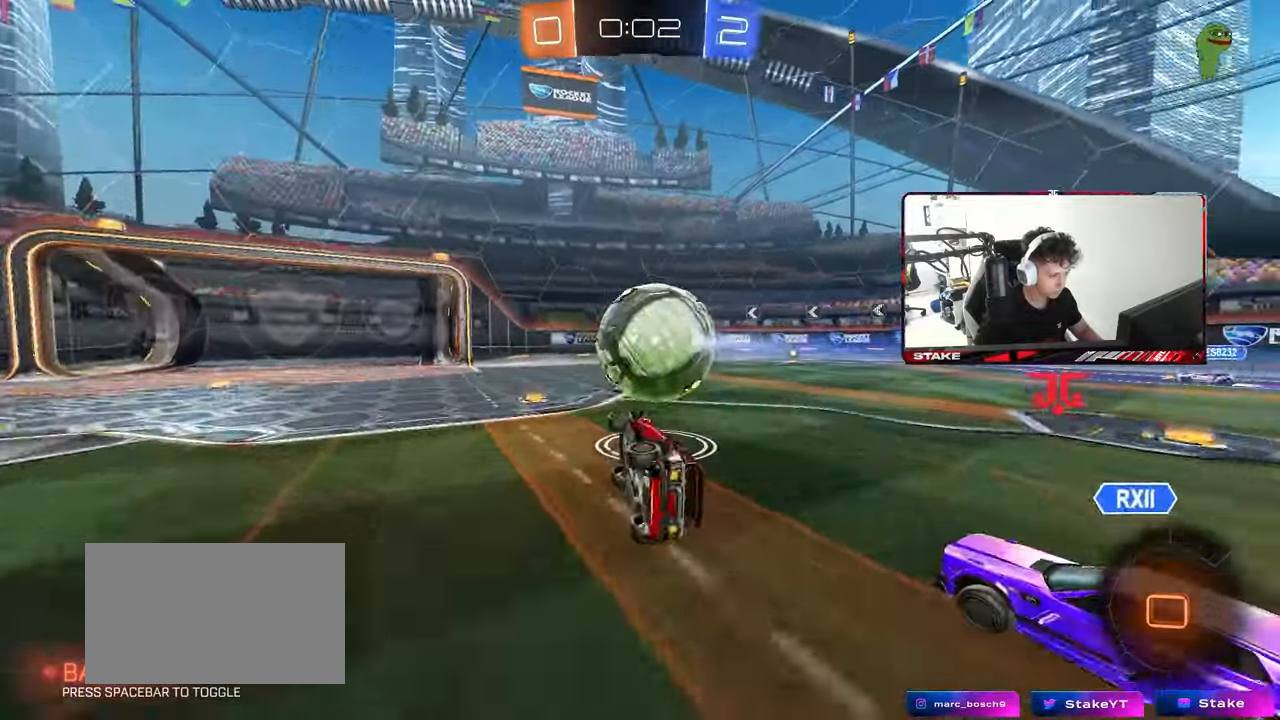
{"keys": ["w"], "mouse": [], "mouse_move": "still", "events": [[50, "s", "up"], [100, "shift", "up"], [183, "a", "up"], [267, "w", "down"]]}
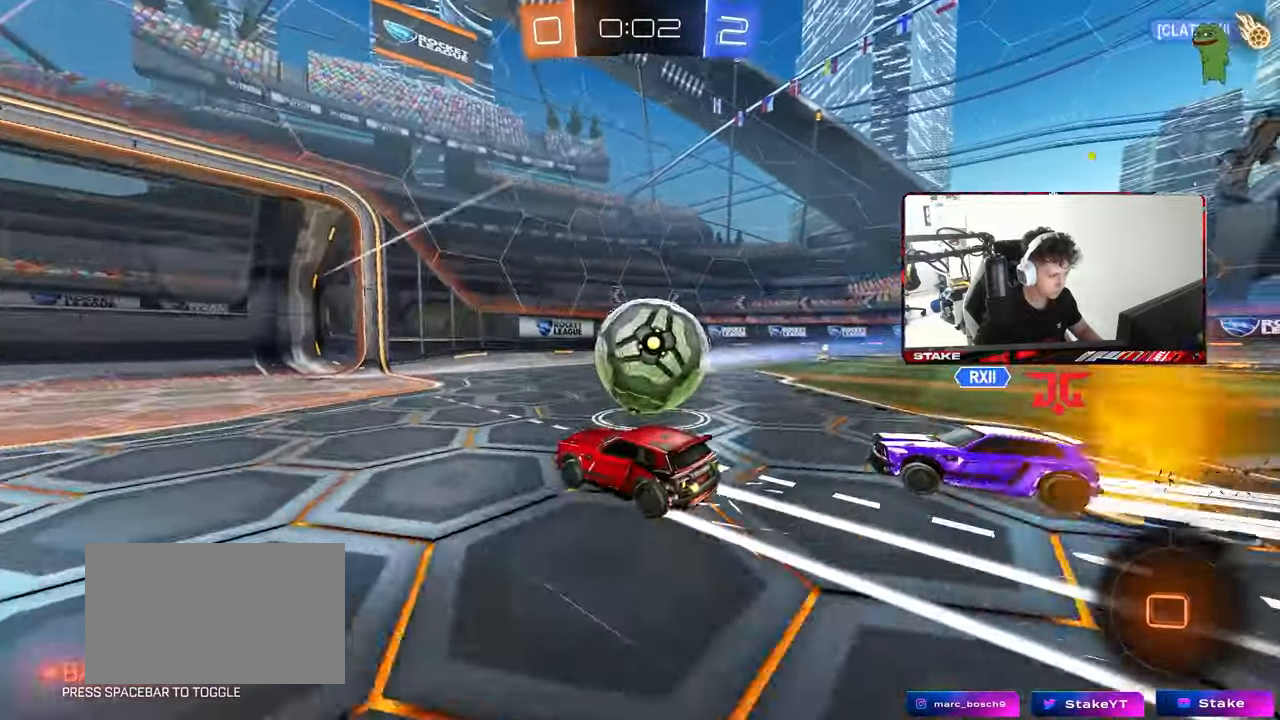
{"keys": ["d", "s", "shift"], "mouse": [], "mouse_move": "up-right", "events": [[17, "d", "down"], [100, "mouse_left", "down"], [300, "mouse_right", "down"], [300, "w", "up"], [350, "a", "down"], [350, "d", "up"], [383, "s", "down"], [383, "shift", "down"], [433, "a", "up"], [433, "d", "down"], [483, "mouse_left", "up"], [483, "mouse_right", "up"]]}